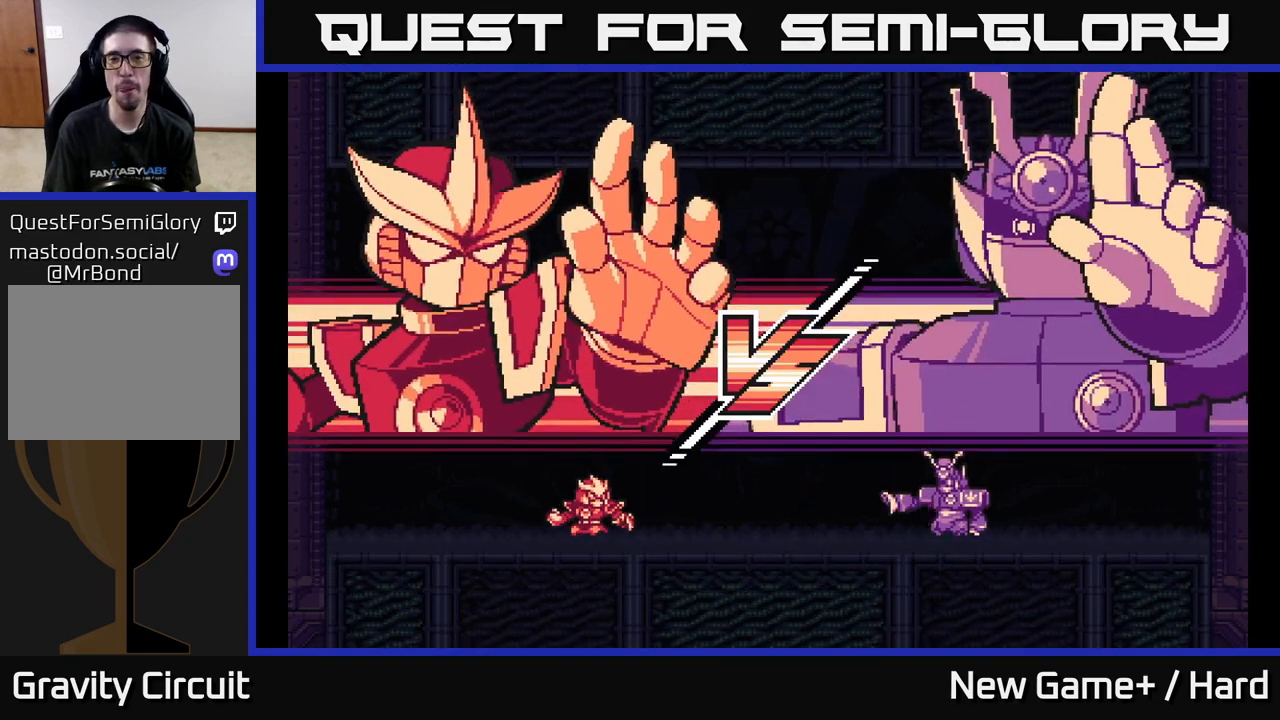
Gameplay with a controller (Xbox layout); each line is a JSON object with the inputs held at the frame after it. "events" lists button and stick changes between this image and that frame as [ms after this image, input, new state], when the widget could be followed in between.
{"buttons": ["A", "L2"], "left_stick": "right", "right_stick": "center"}
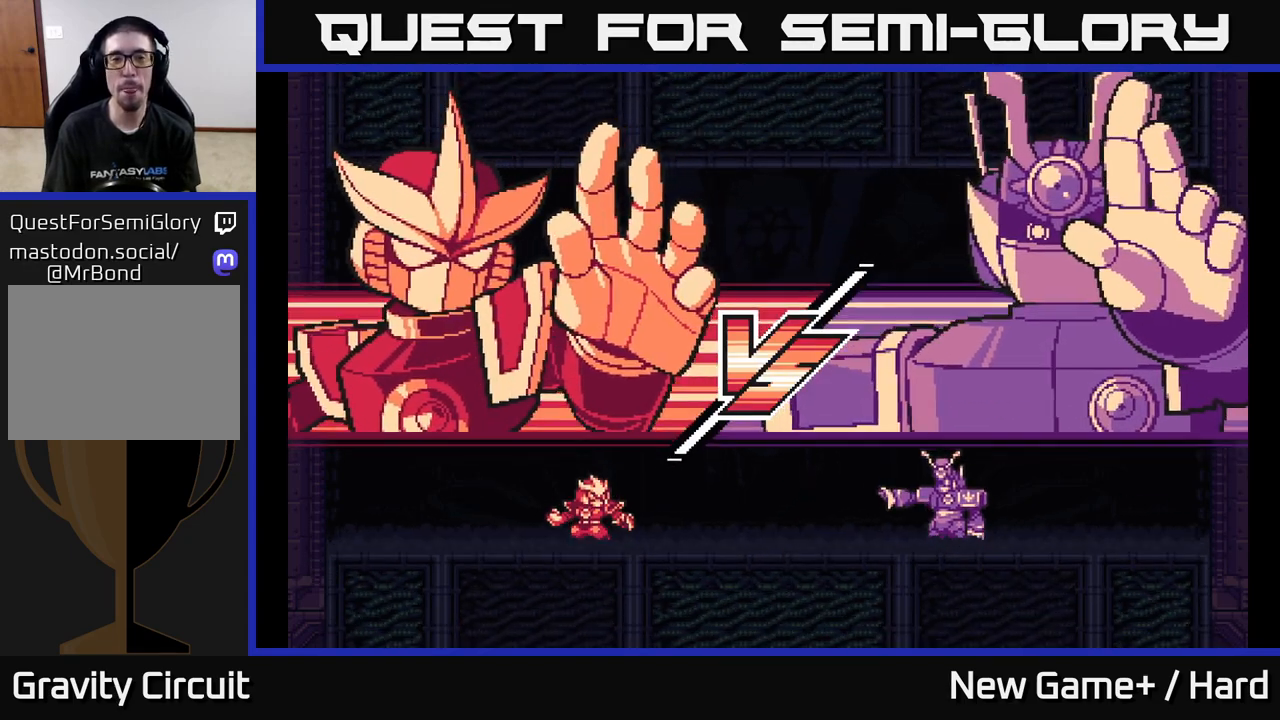
{"buttons": ["L2"], "left_stick": "right", "right_stick": "center", "events": [[167, "X", "down"], [183, "A", "up"], [217, "START", "down"], [233, "X", "up"], [467, "START", "up"]]}
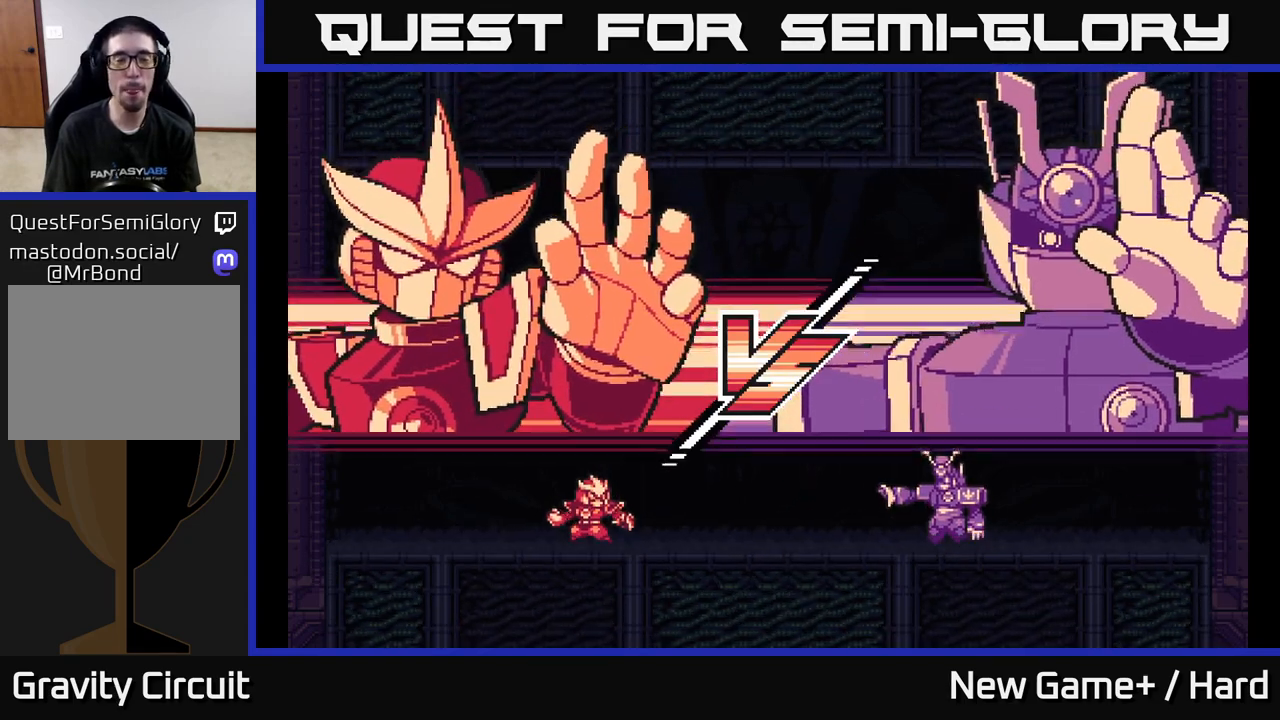
{"buttons": [], "left_stick": "right", "right_stick": "center", "events": [[100, "START", "down"], [100, "left_stick", "down-right"], [233, "START", "up"], [333, "START", "down"], [333, "left_stick", "right"], [450, "START", "up"], [500, "L2", "up"]]}
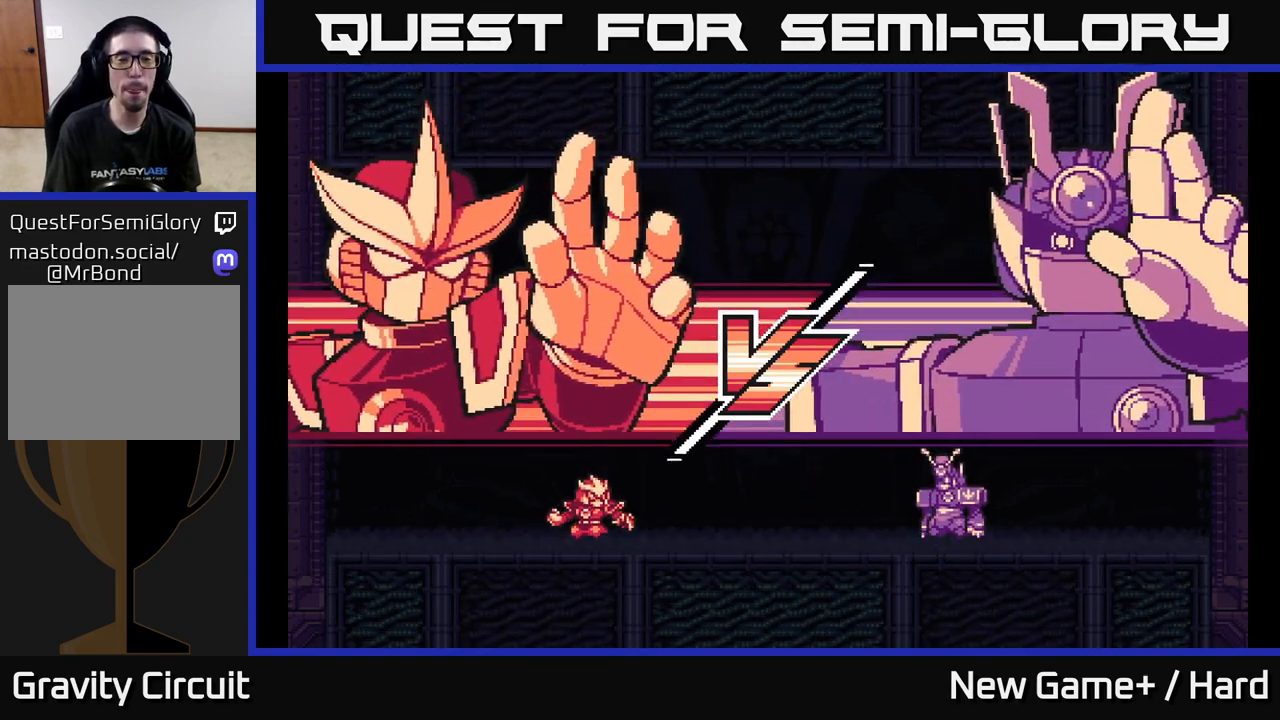
{"buttons": [], "left_stick": "right", "right_stick": "center", "events": [[33, "left_stick", "center"], [67, "START", "down"], [233, "START", "up"], [267, "left_stick", "right"]]}
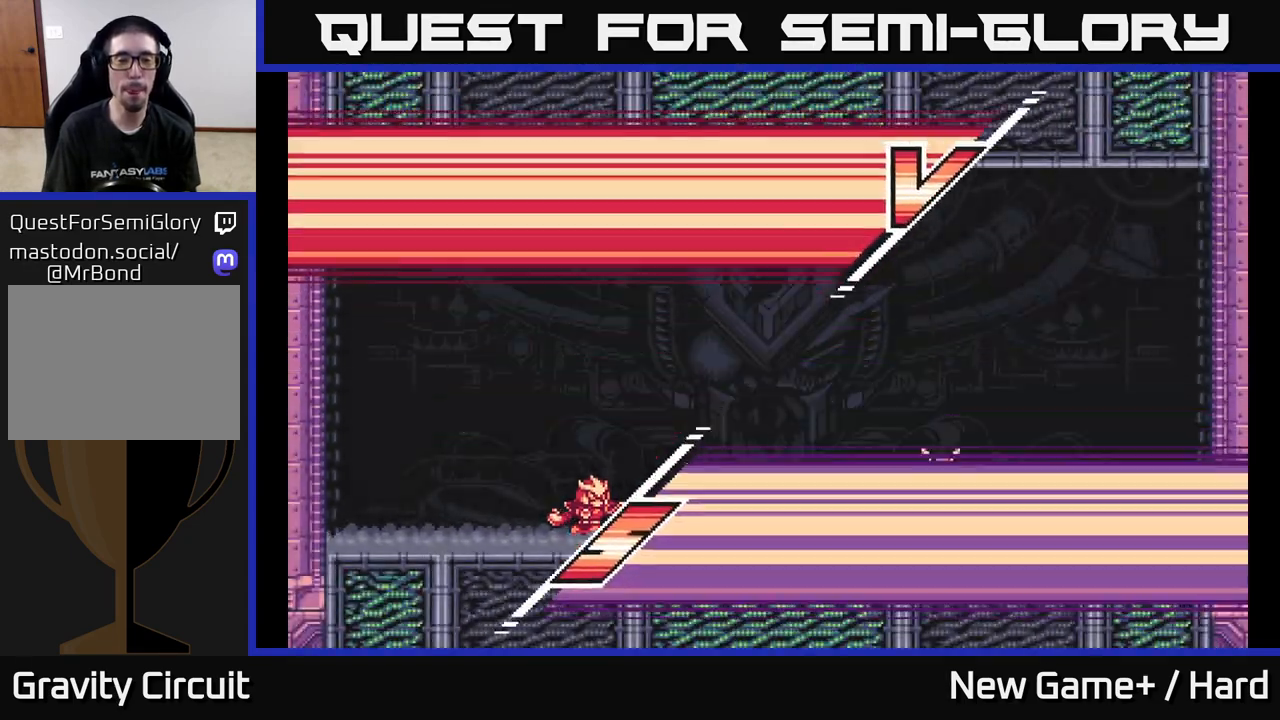
{"buttons": ["L2"], "left_stick": "right", "right_stick": "center", "events": [[83, "L2", "down"], [83, "START", "down"], [233, "START", "up"], [383, "L2", "up"], [400, "left_stick", "center"], [450, "A", "down"], [483, "A", "up"], [483, "L2", "down"], [483, "left_stick", "right"]]}
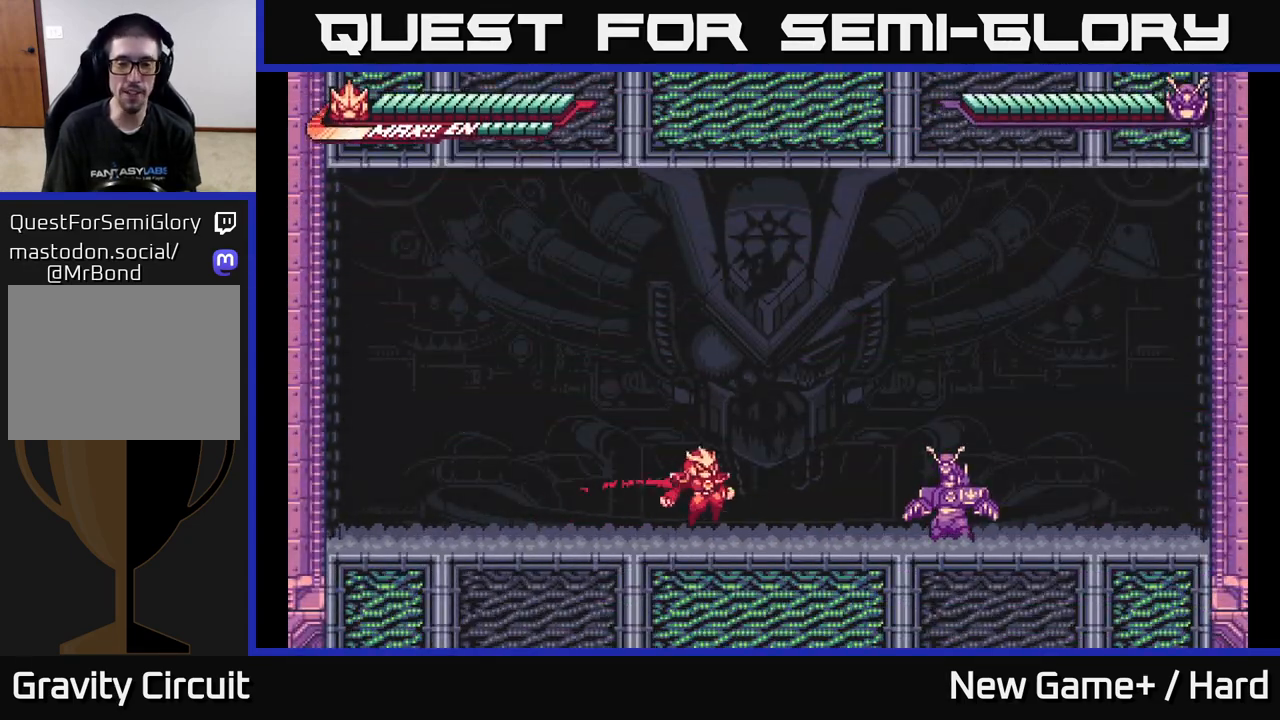
{"buttons": ["A", "L2"], "left_stick": "left", "right_stick": "center", "events": [[200, "X", "down"], [217, "L2", "up"], [333, "X", "up"], [350, "L2", "down"], [350, "left_stick", "left"], [400, "A", "down"]]}
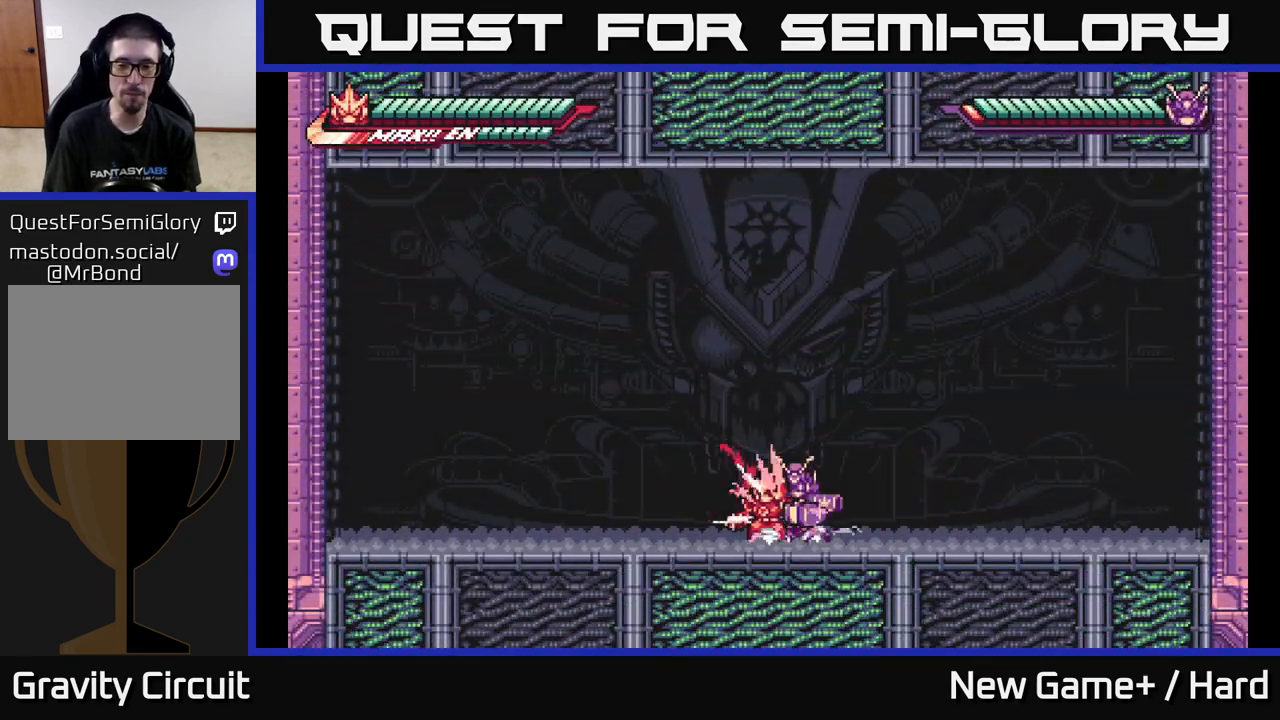
{"buttons": ["A", "X"], "left_stick": "down", "right_stick": "center", "events": [[233, "left_stick", "right"], [283, "A", "up"], [317, "L2", "up"], [350, "left_stick", "left"], [367, "A", "down"], [367, "X", "down"], [383, "L2", "down"], [400, "X", "up"], [450, "X", "down"], [483, "left_stick", "down"], [500, "L2", "up"]]}
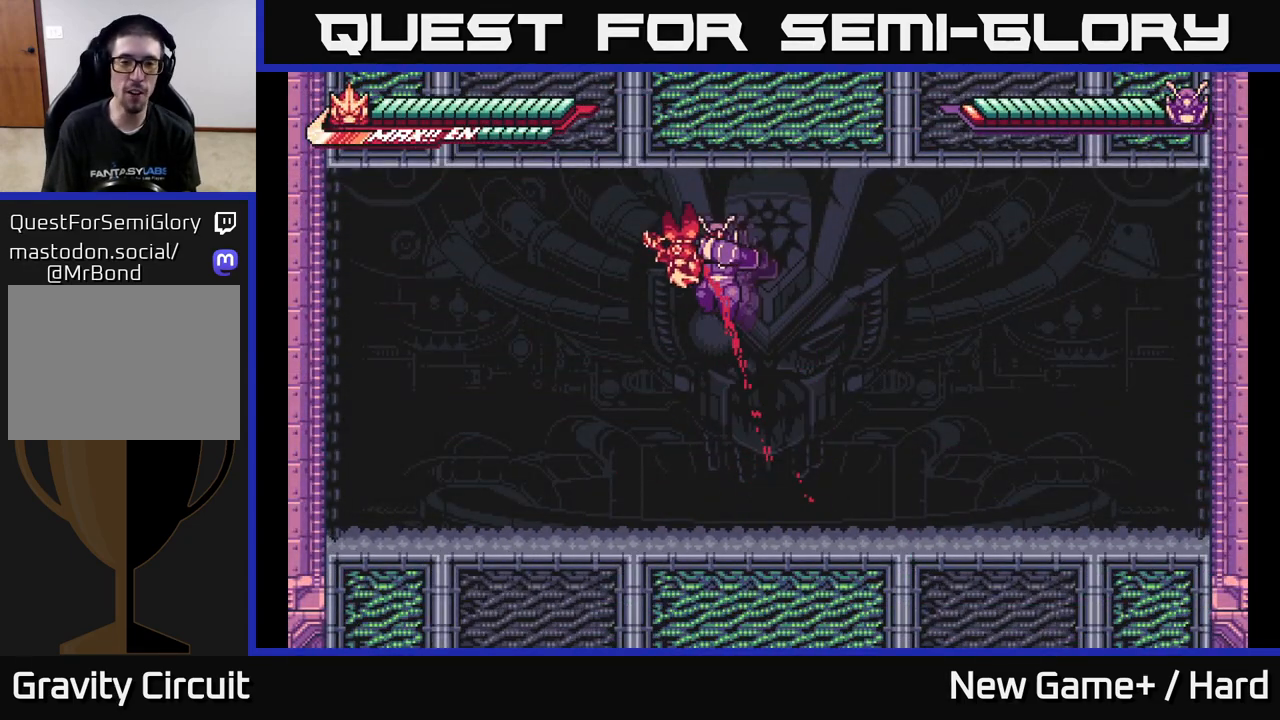
{"buttons": ["X"], "left_stick": "down-right", "right_stick": "center", "events": [[17, "A", "up"], [33, "X", "up"], [33, "left_stick", "right"], [117, "A", "down"], [117, "X", "down"], [150, "left_stick", "left"], [217, "X", "up"], [233, "A", "up"], [233, "left_stick", "down-right"], [283, "A", "down"], [283, "X", "down"], [317, "left_stick", "up"], [383, "left_stick", "left"], [400, "X", "up"], [417, "A", "up"], [433, "left_stick", "down-right"], [467, "X", "down"]]}
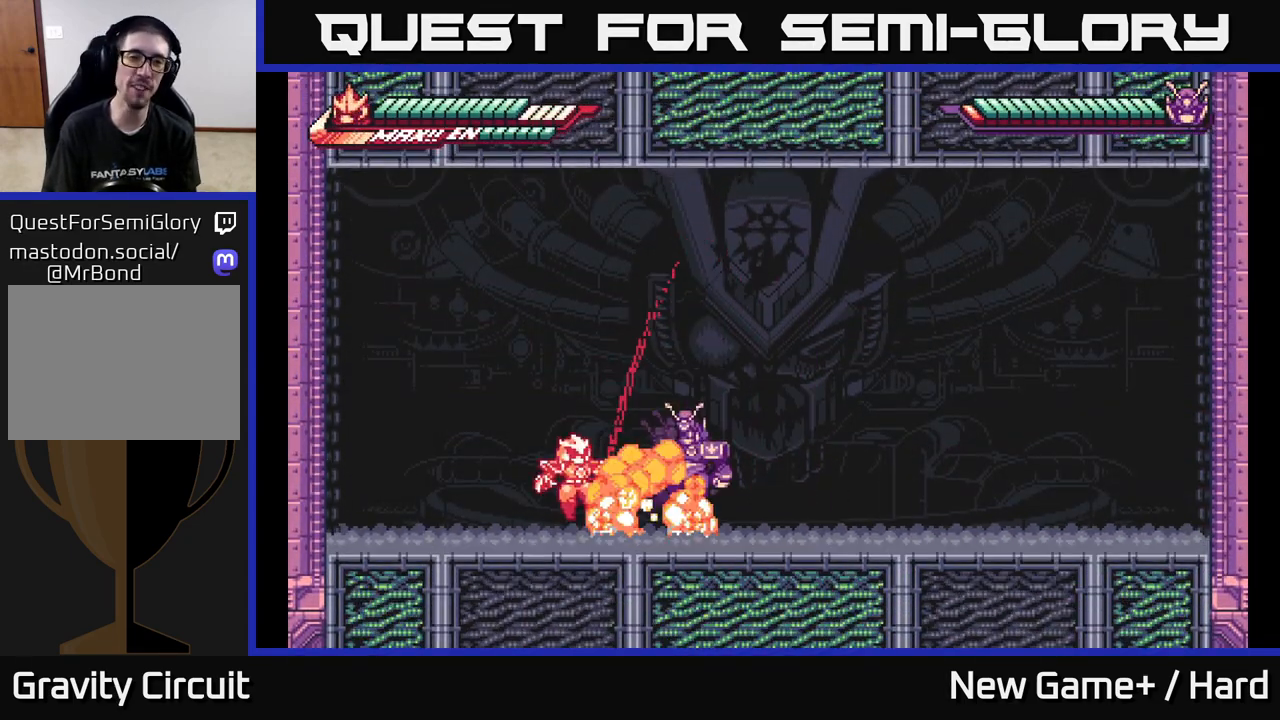
{"buttons": ["L2"], "left_stick": "right", "right_stick": "center", "events": [[50, "A", "down"], [67, "A", "up"], [67, "left_stick", "up-left"], [117, "X", "up"], [200, "X", "down"], [233, "left_stick", "right"], [333, "X", "up"], [367, "L2", "down"]]}
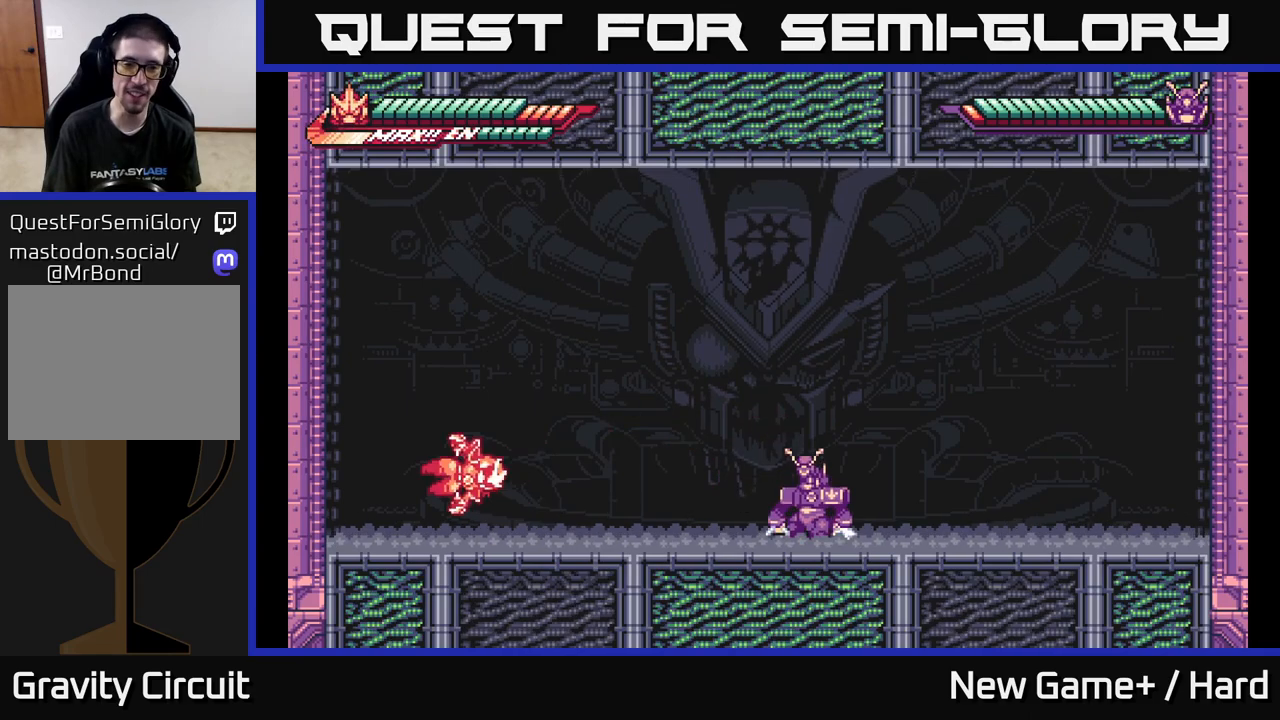
{"buttons": ["A", "X", "L2"], "left_stick": "right", "right_stick": "center", "events": [[283, "L2", "up"], [350, "L2", "down"], [367, "A", "down"], [433, "X", "down"]]}
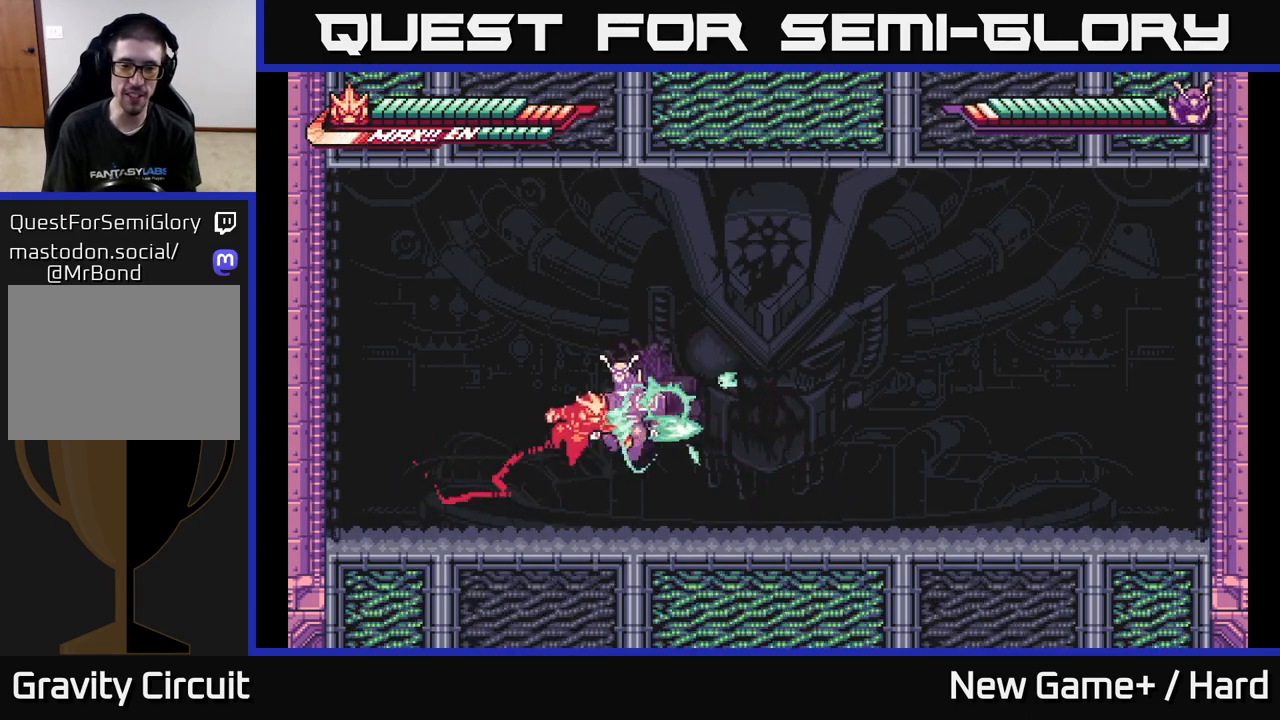
{"buttons": [], "left_stick": "center", "right_stick": "center", "events": [[33, "L2", "up"], [67, "X", "up"], [200, "A", "up"], [267, "left_stick", "left"], [350, "X", "down"], [467, "X", "up"], [467, "left_stick", "center"]]}
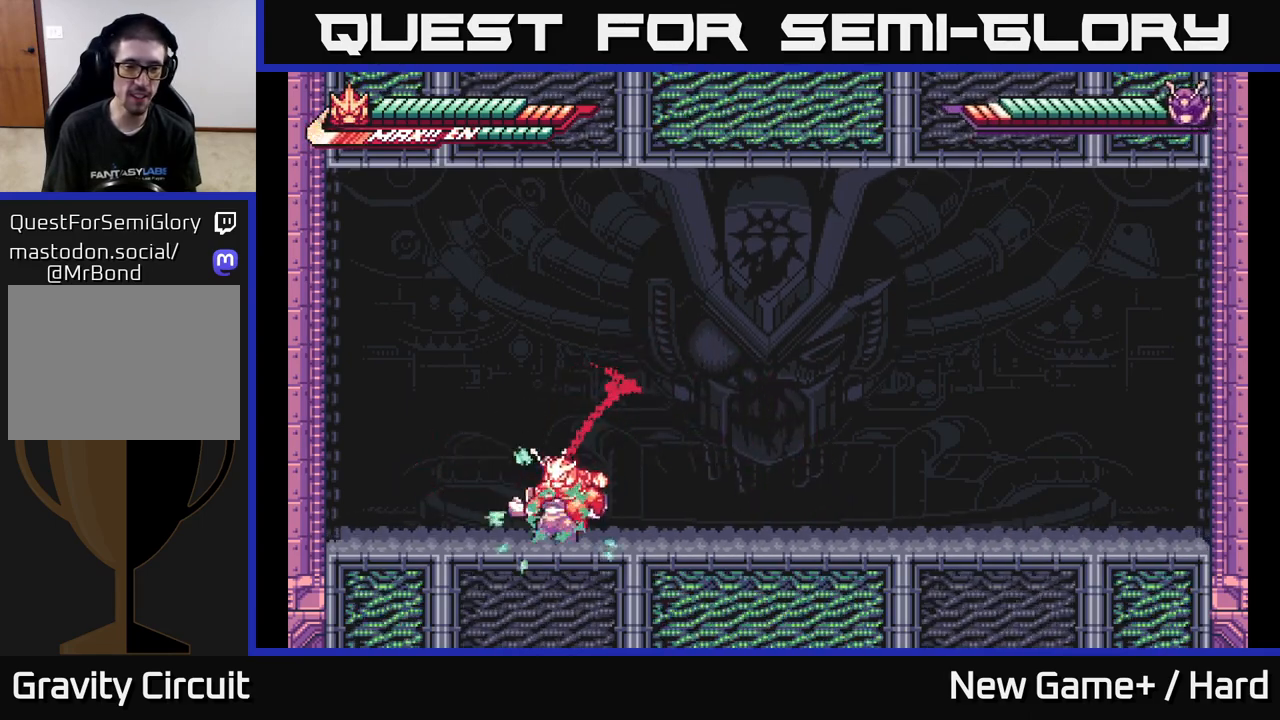
{"buttons": [], "left_stick": "up", "right_stick": "center", "events": [[67, "X", "down"], [150, "X", "up"], [150, "left_stick", "up"]]}
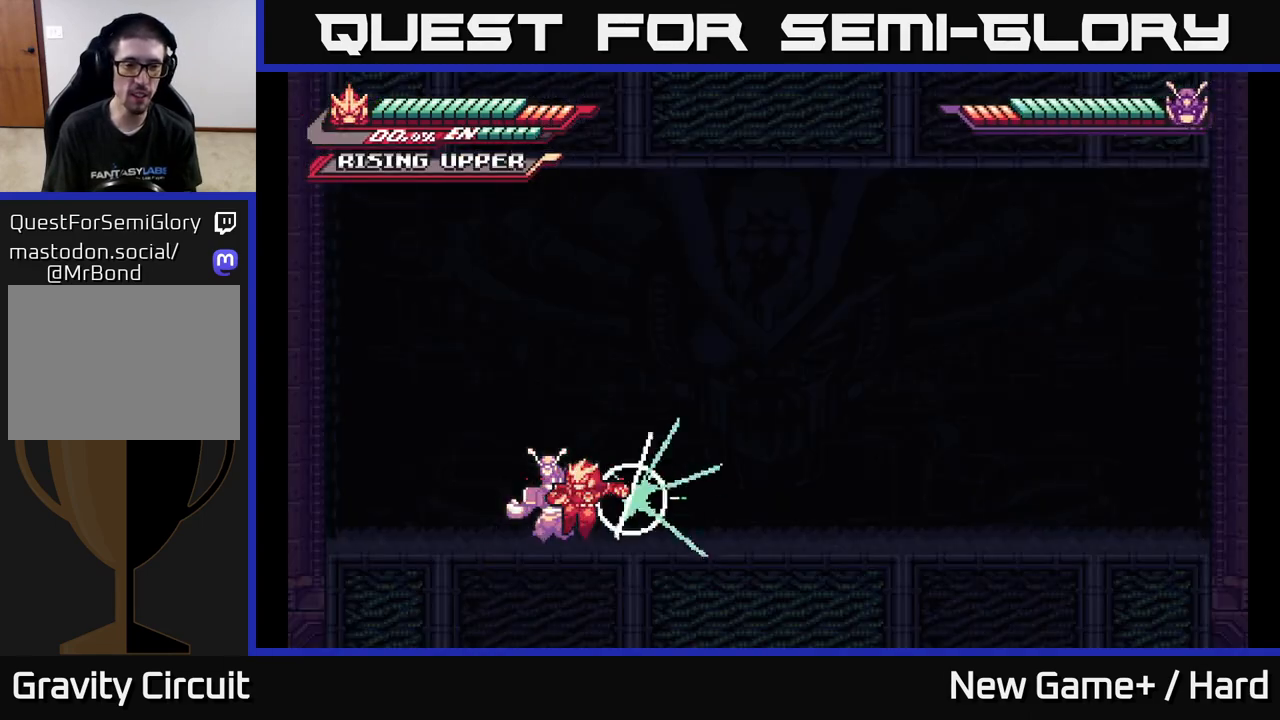
{"buttons": [], "left_stick": "center", "right_stick": "center", "events": [[433, "left_stick", "center"]]}
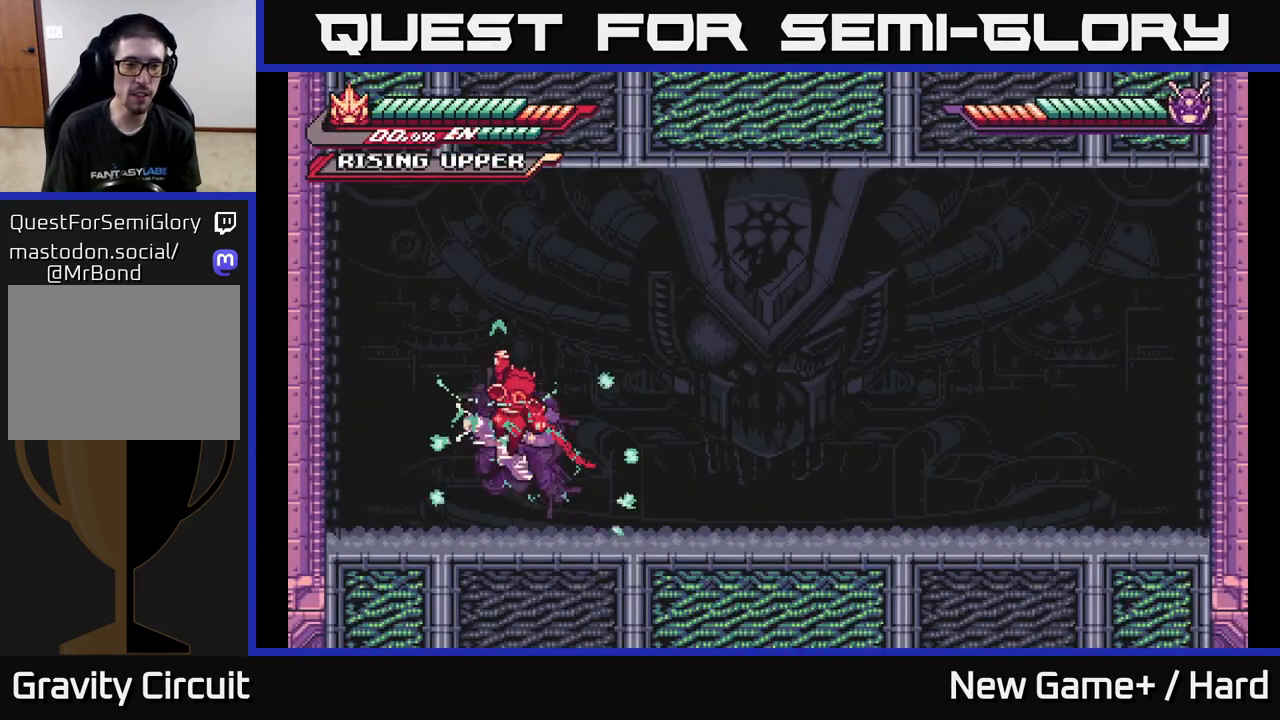
{"buttons": [], "left_stick": "center", "right_stick": "center", "events": []}
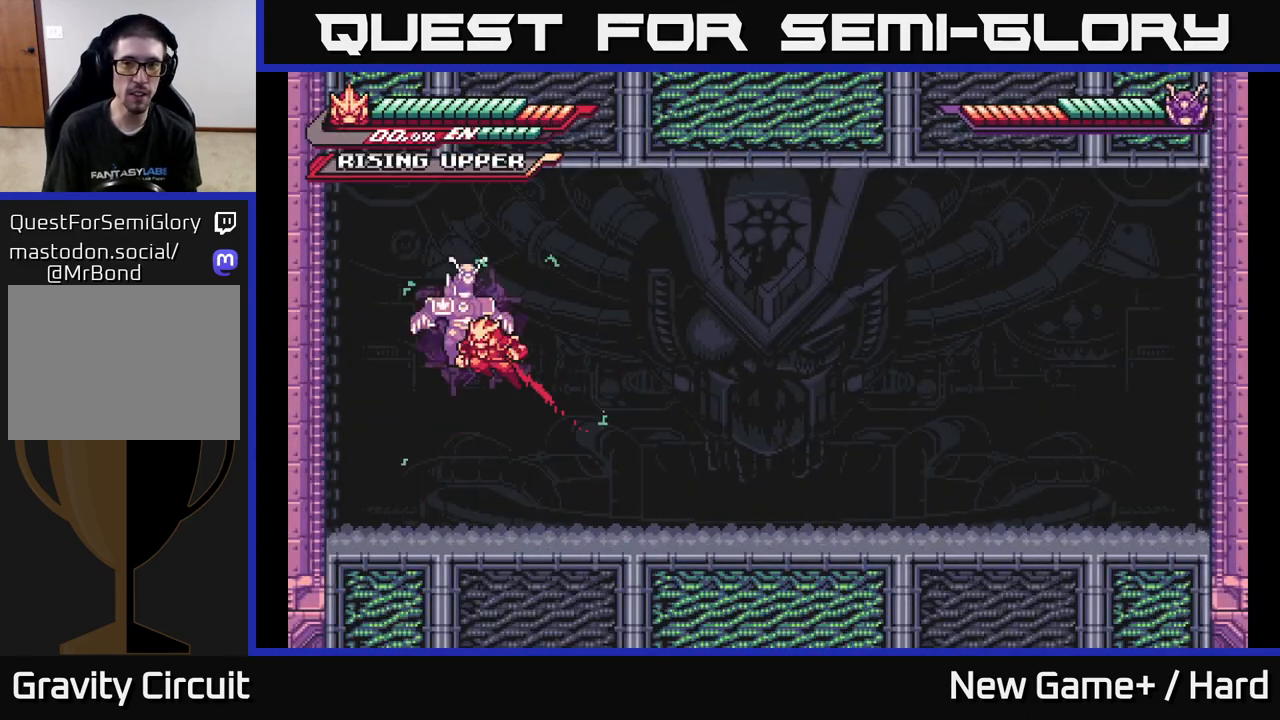
{"buttons": [], "left_stick": "center", "right_stick": "center", "events": [[33, "A", "down"], [33, "left_stick", "left"], [133, "X", "down"], [200, "A", "up"], [200, "left_stick", "center"], [267, "X", "up"], [350, "X", "down"], [433, "X", "up"]]}
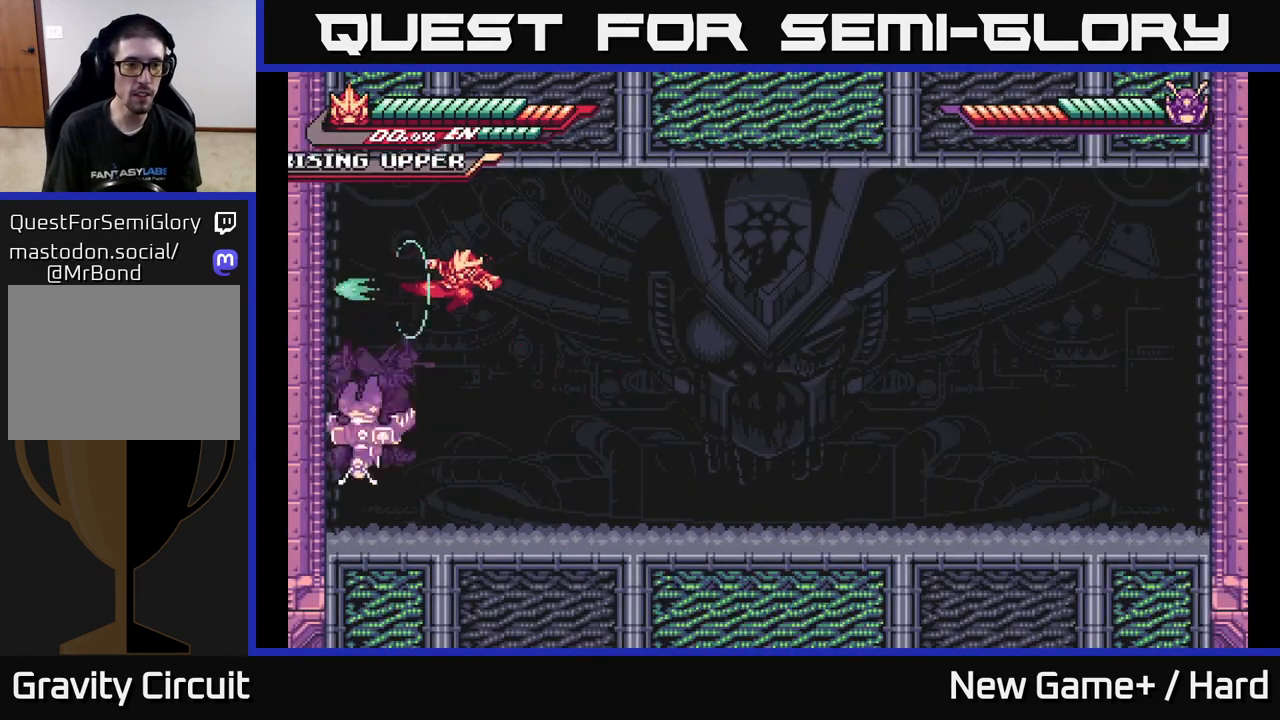
{"buttons": [], "left_stick": "center", "right_stick": "center", "events": [[133, "X", "down"], [250, "X", "up"], [350, "X", "down"], [483, "X", "up"]]}
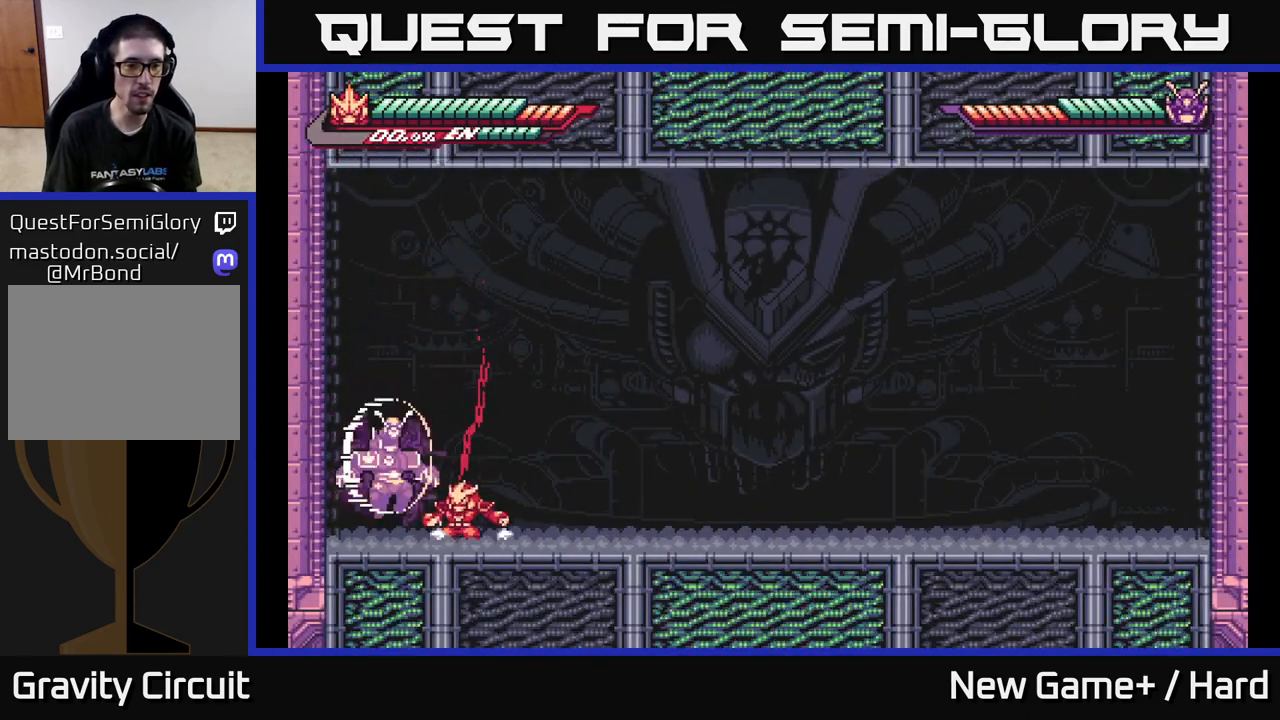
{"buttons": ["L2"], "left_stick": "right", "right_stick": "center", "events": [[50, "X", "down"], [183, "X", "up"], [267, "L2", "down"], [267, "left_stick", "right"]]}
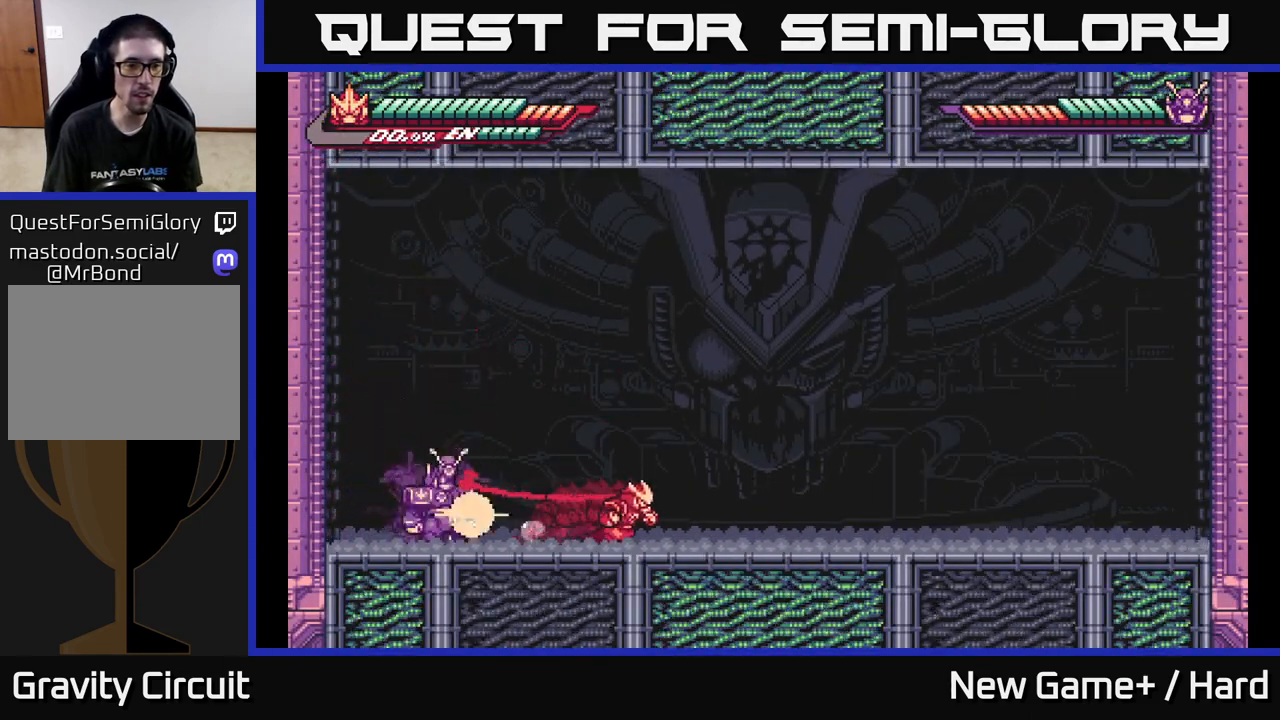
{"buttons": ["A", "L2"], "left_stick": "right", "right_stick": "center", "events": [[83, "left_stick", "left"], [183, "L2", "up"], [200, "X", "down"], [200, "left_stick", "down-left"], [283, "A", "down"], [300, "left_stick", "center"], [333, "X", "up"], [467, "left_stick", "right"], [500, "L2", "down"]]}
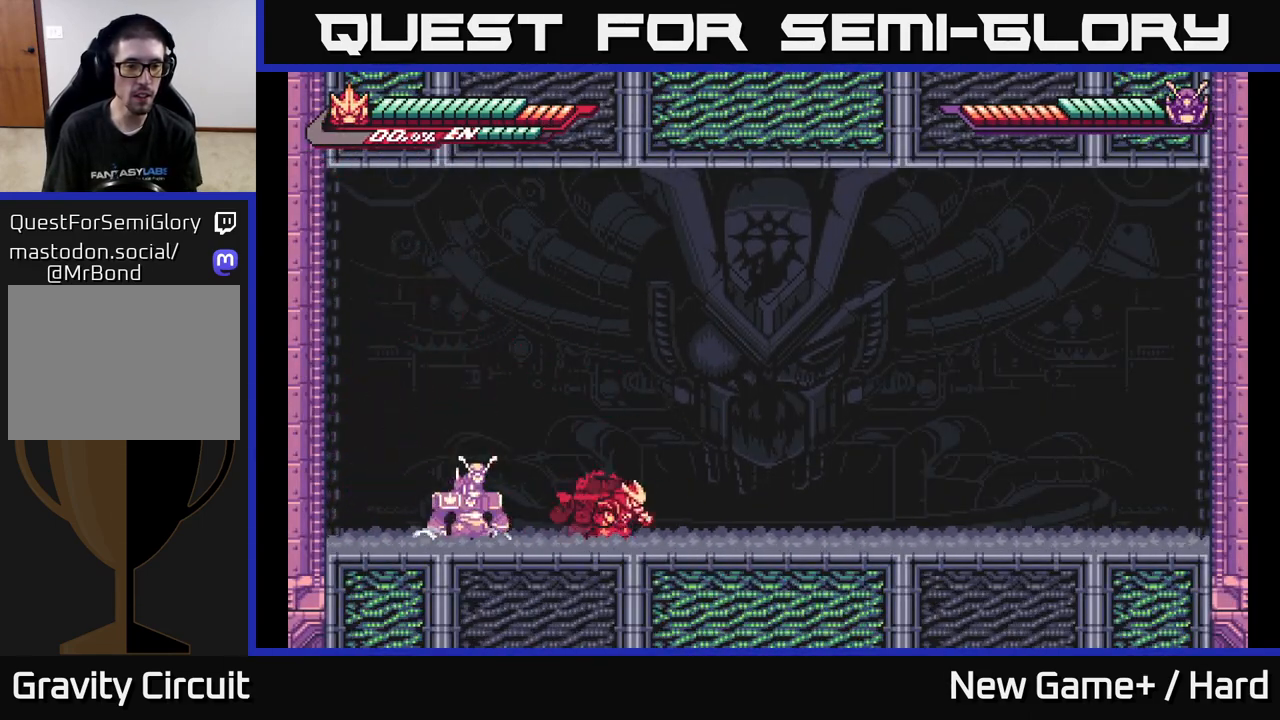
{"buttons": ["L2"], "left_stick": "right", "right_stick": "center", "events": [[17, "A", "up"]]}
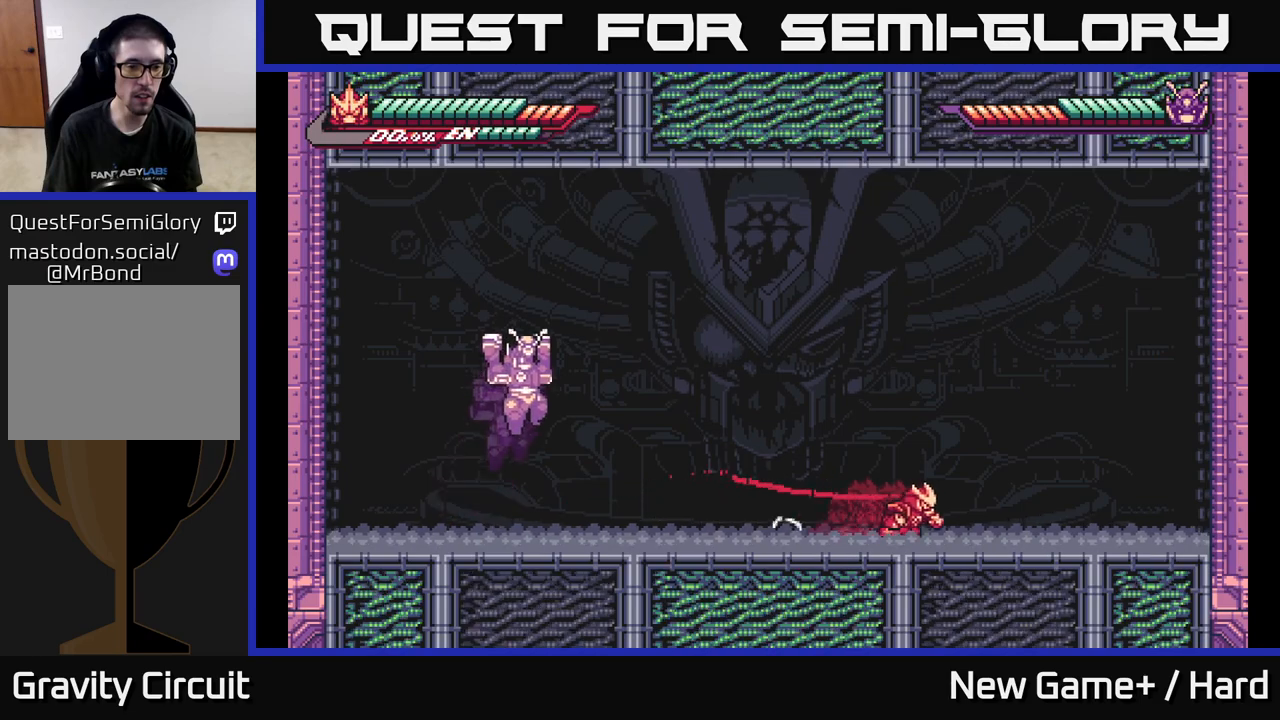
{"buttons": ["A", "X", "L2"], "left_stick": "left", "right_stick": "center", "events": [[83, "L2", "up"], [267, "L2", "down"], [267, "left_stick", "left"], [433, "A", "down"], [483, "X", "down"]]}
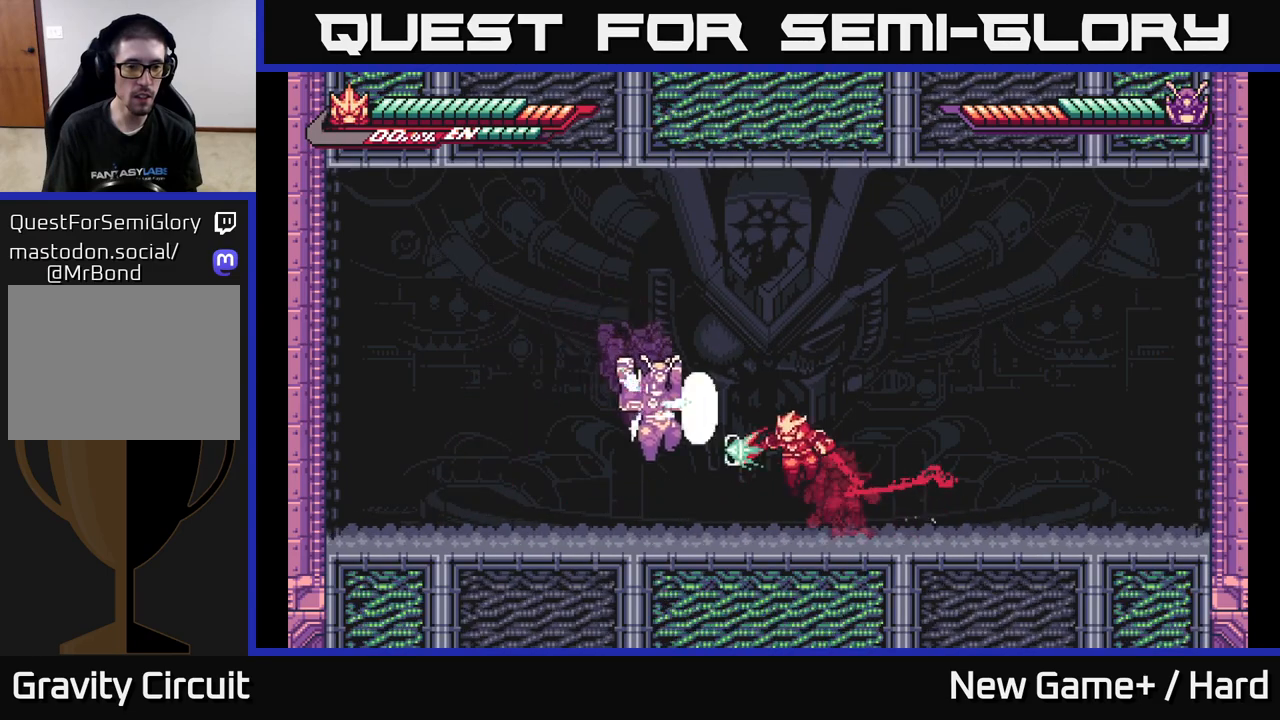
{"buttons": ["L2"], "left_stick": "left", "right_stick": "center", "events": [[200, "X", "up"], [250, "A", "up"]]}
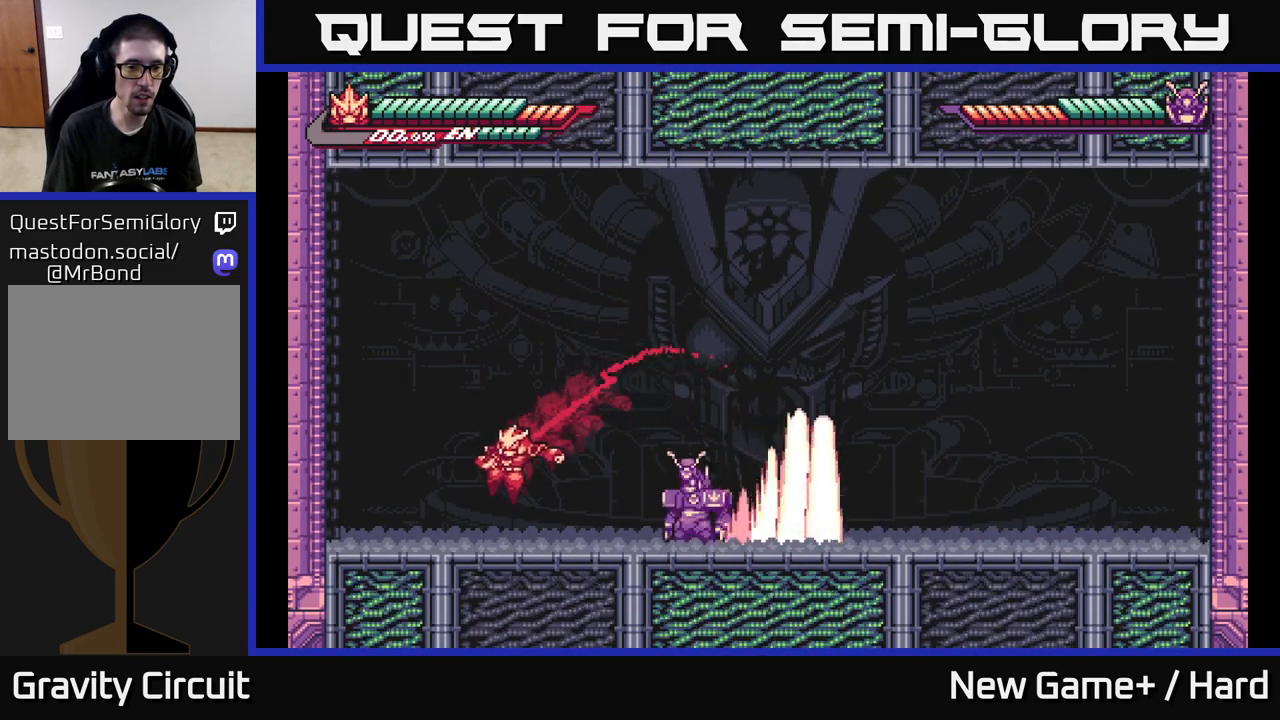
{"buttons": ["L2"], "left_stick": "left", "right_stick": "center", "events": [[67, "L2", "up"], [150, "left_stick", "right"], [167, "L2", "down"], [183, "A", "down"], [200, "X", "down"], [317, "L2", "up"], [333, "left_stick", "left"], [367, "X", "up"], [383, "L2", "down"], [450, "A", "up"]]}
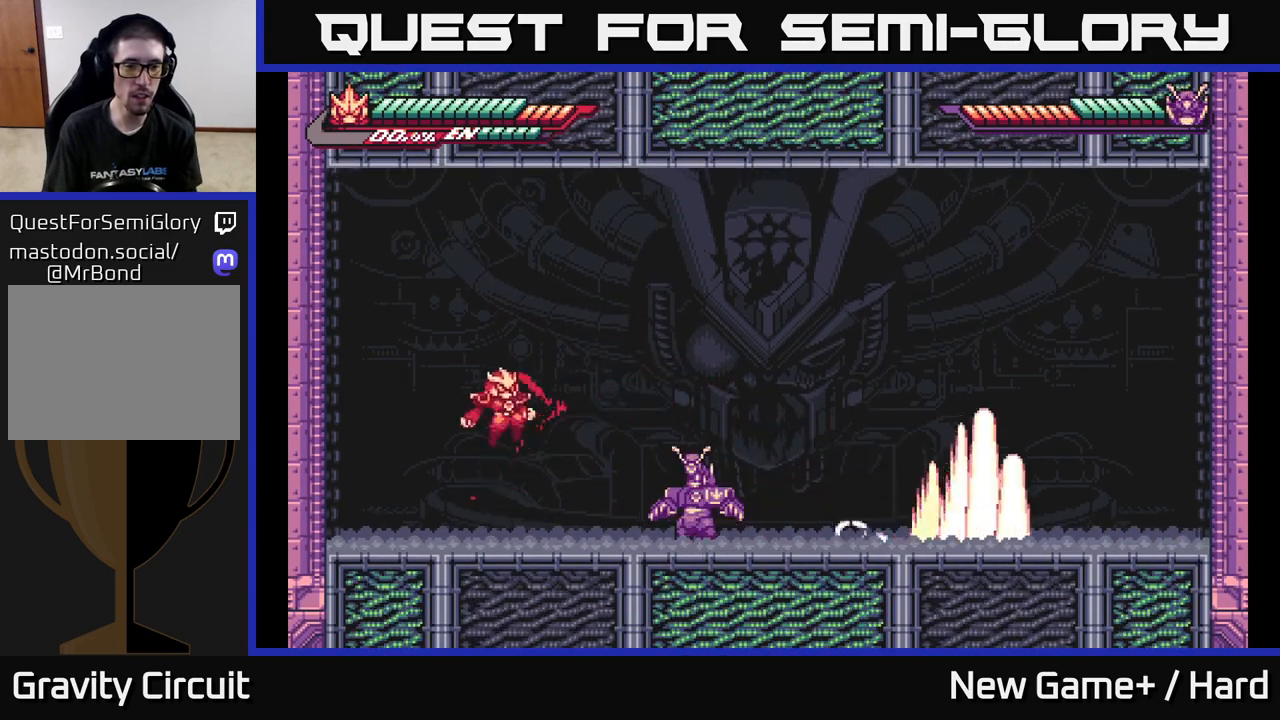
{"buttons": [], "left_stick": "up-left", "right_stick": "center", "events": [[17, "left_stick", "up-left"], [100, "A", "down"], [133, "left_stick", "right"], [500, "A", "up"], [500, "L2", "up"], [500, "left_stick", "up-left"]]}
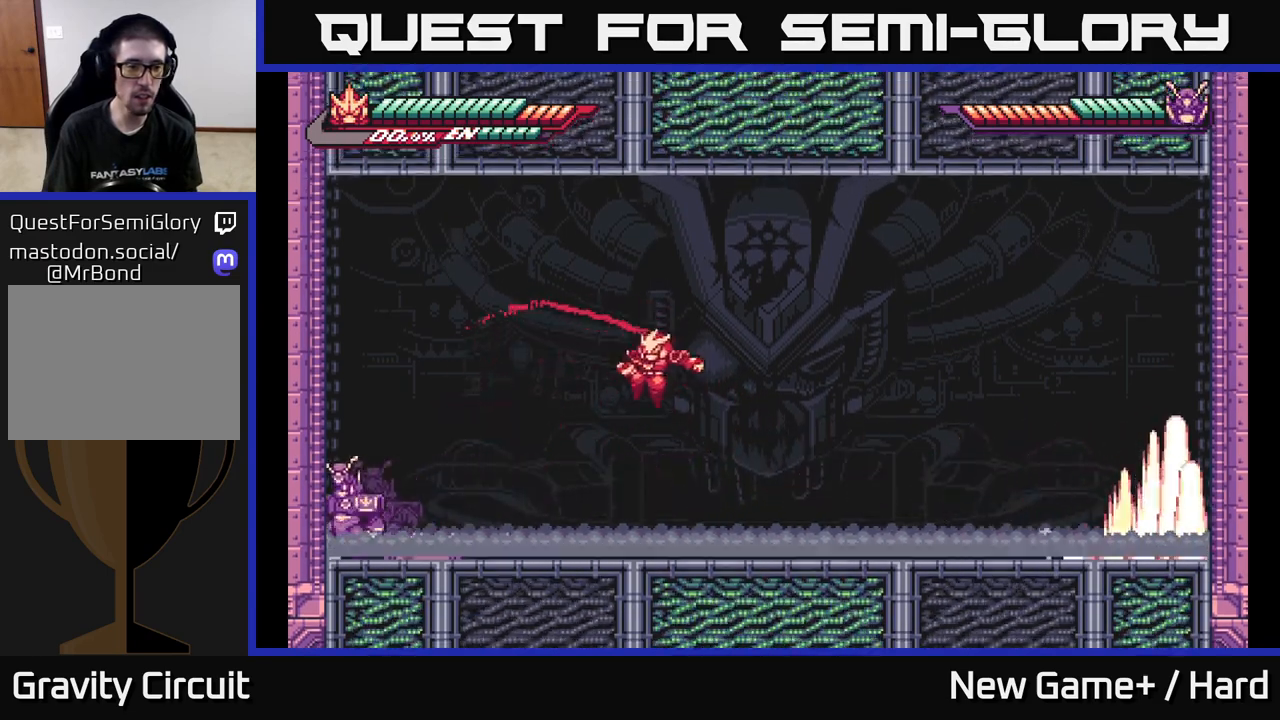
{"buttons": [], "left_stick": "center", "right_stick": "center", "events": [[317, "X", "down"], [400, "left_stick", "center"], [433, "X", "up"]]}
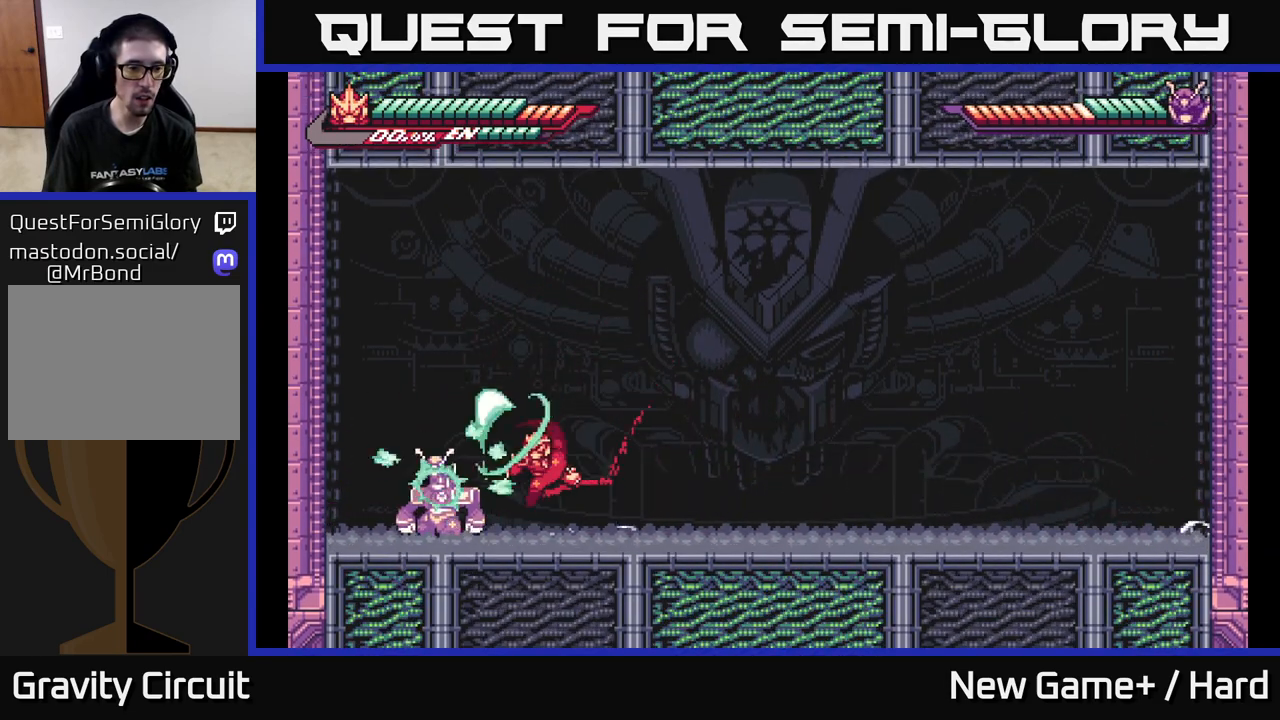
{"buttons": [], "left_stick": "center", "right_stick": "center", "events": [[50, "X", "down"], [167, "X", "up"], [317, "X", "down"], [450, "X", "up"]]}
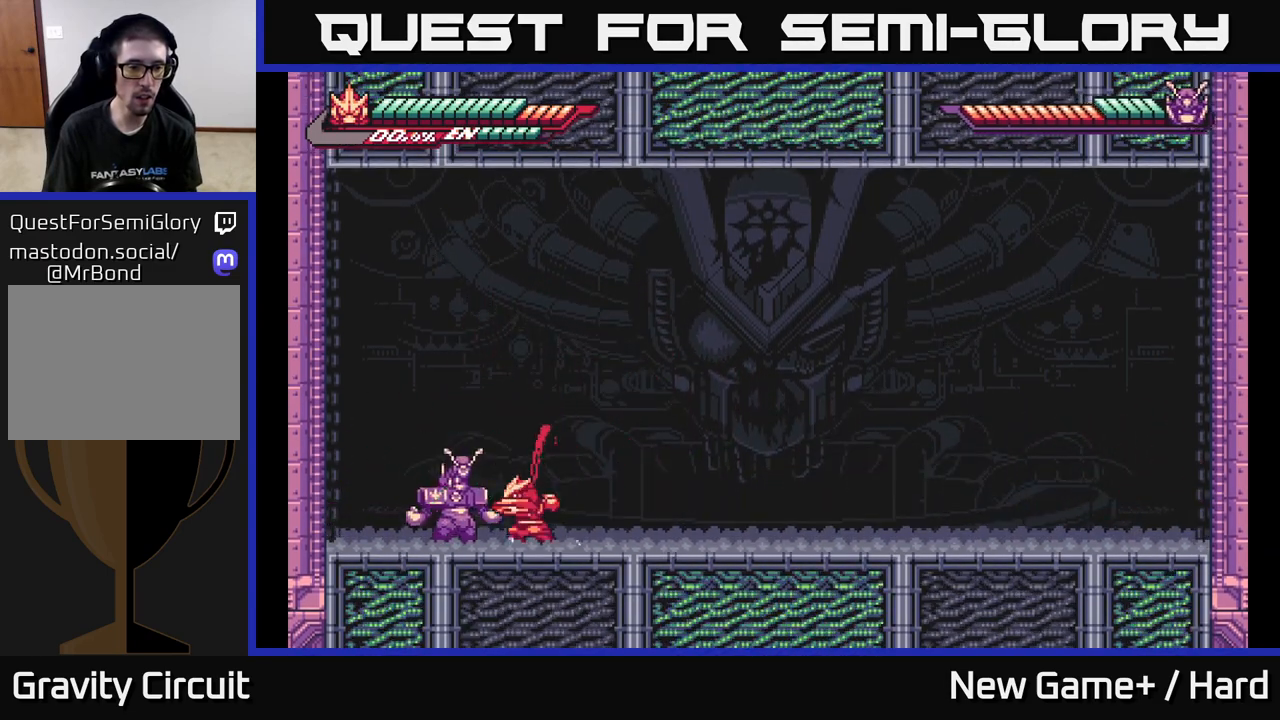
{"buttons": ["L2"], "left_stick": "right", "right_stick": "center", "events": [[17, "X", "down"], [50, "left_stick", "right"], [133, "X", "up"], [167, "L2", "down"]]}
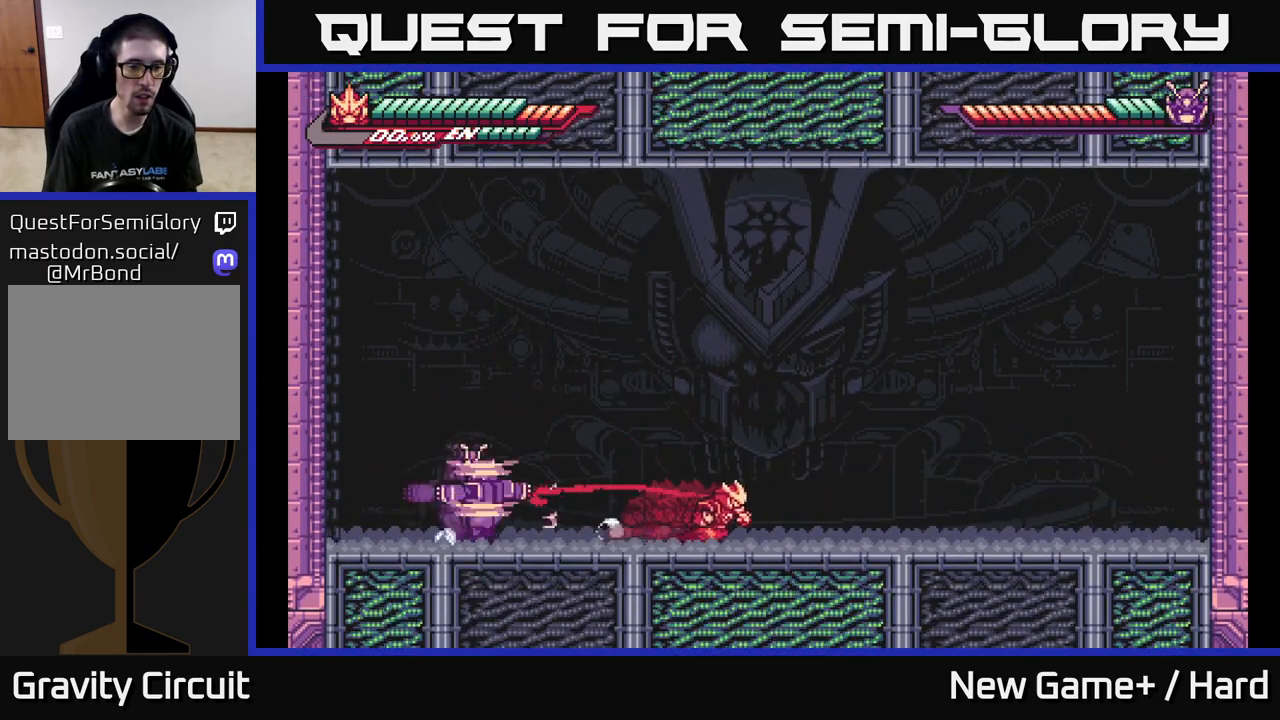
{"buttons": ["A", "L2"], "left_stick": "left", "right_stick": "center", "events": [[200, "A", "down"], [317, "left_stick", "left"]]}
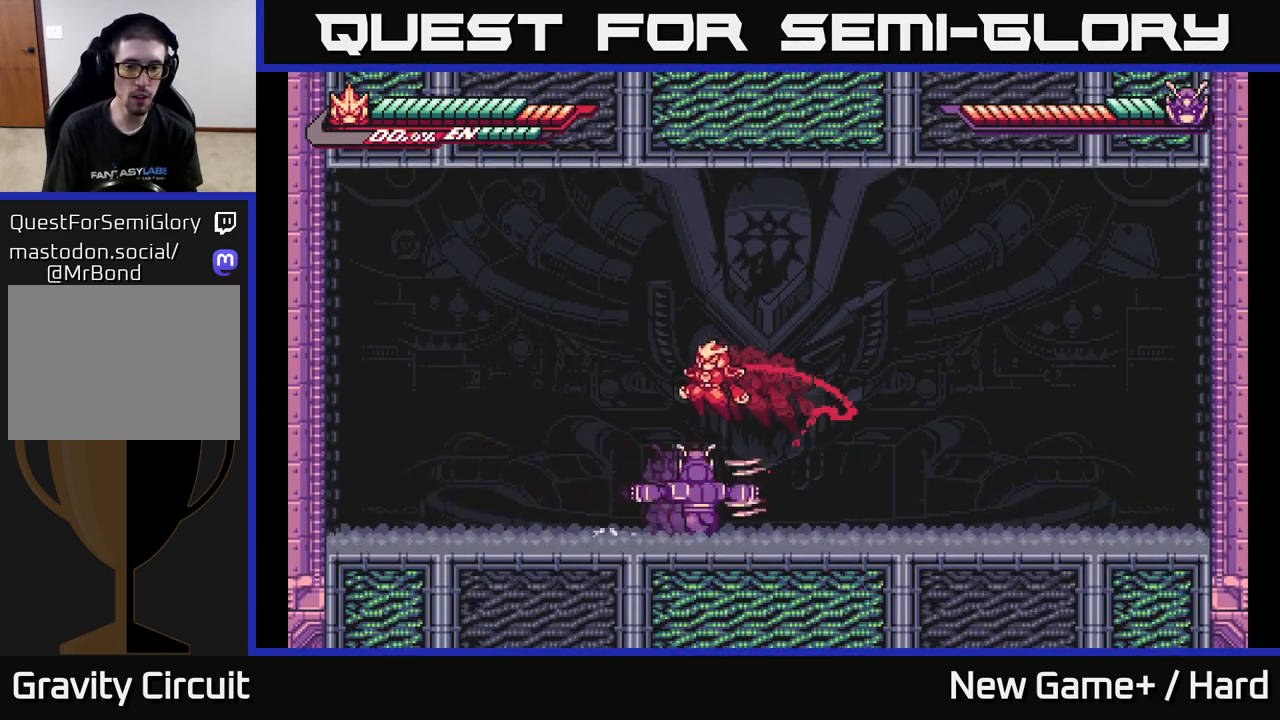
{"buttons": ["L2"], "left_stick": "left", "right_stick": "center", "events": [[200, "A", "up"], [267, "left_stick", "right"], [283, "L2", "up"], [300, "X", "down"], [400, "X", "up"], [400, "left_stick", "left"], [433, "L2", "down"]]}
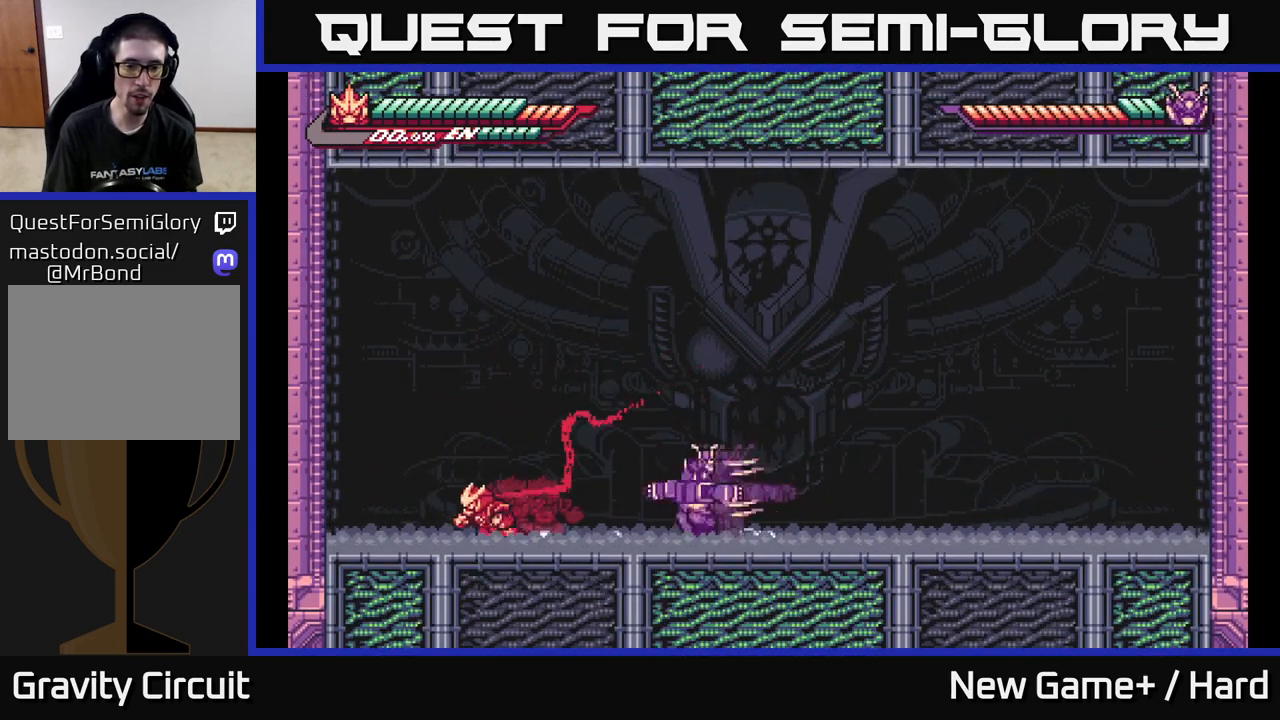
{"buttons": ["A", "L2"], "left_stick": "right", "right_stick": "center", "events": [[233, "left_stick", "right"], [250, "A", "down"], [300, "X", "down"], [433, "X", "up"]]}
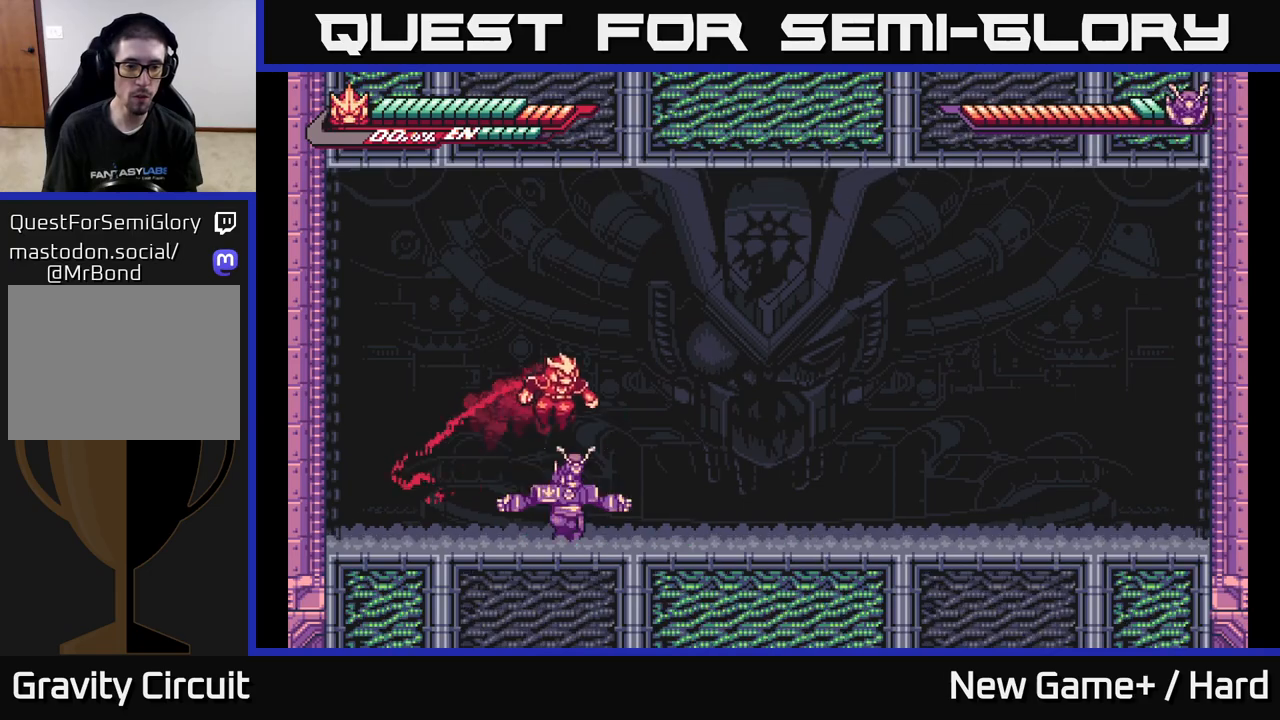
{"buttons": [], "left_stick": "center", "right_stick": "center", "events": [[183, "A", "up"], [217, "L2", "up"], [283, "left_stick", "left"], [300, "X", "down"], [400, "left_stick", "center"], [433, "X", "up"]]}